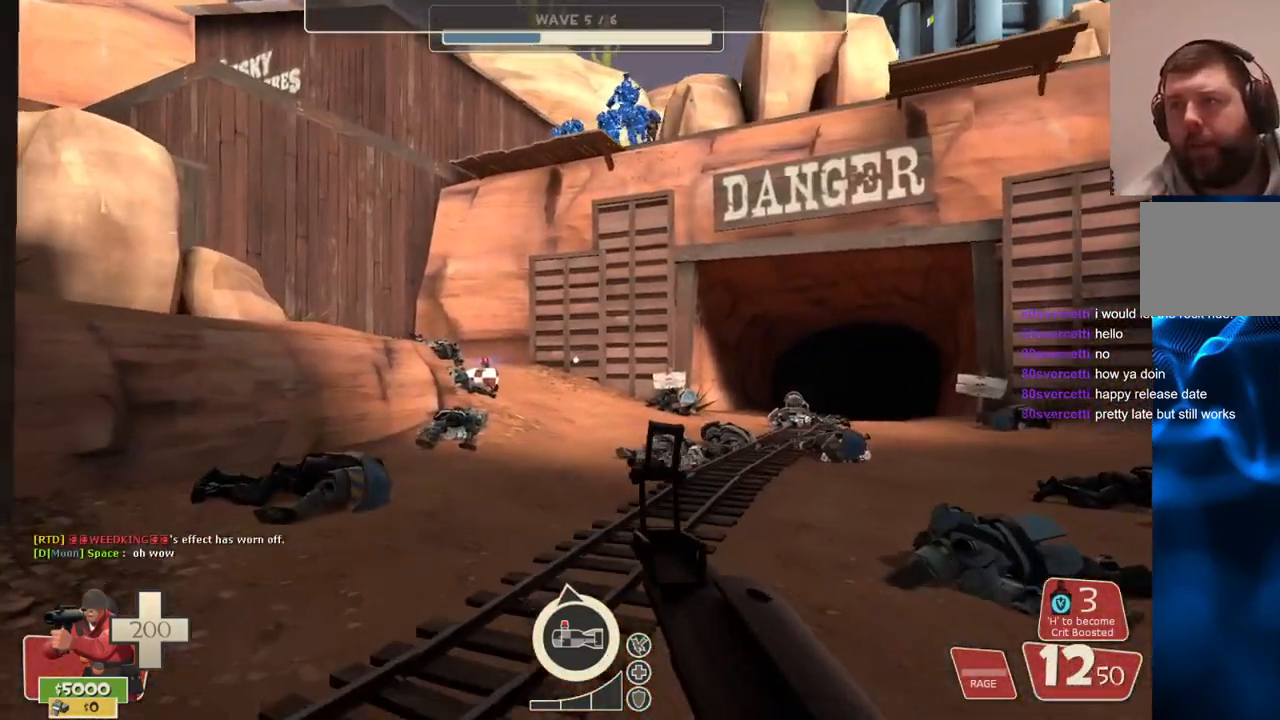
Gameplay with a controller (PlayStation layout); each line is a JSON object with the inputs held at the frame after it. "events" lists button and stick changes between this image and that frame as [ms after this image, input, new state], when the widget could be followed in between.
{"buttons": [], "left_stick": "down", "right_stick": "center", "events": [[133, "left_stick", "down-left"], [300, "left_stick", "down"]]}
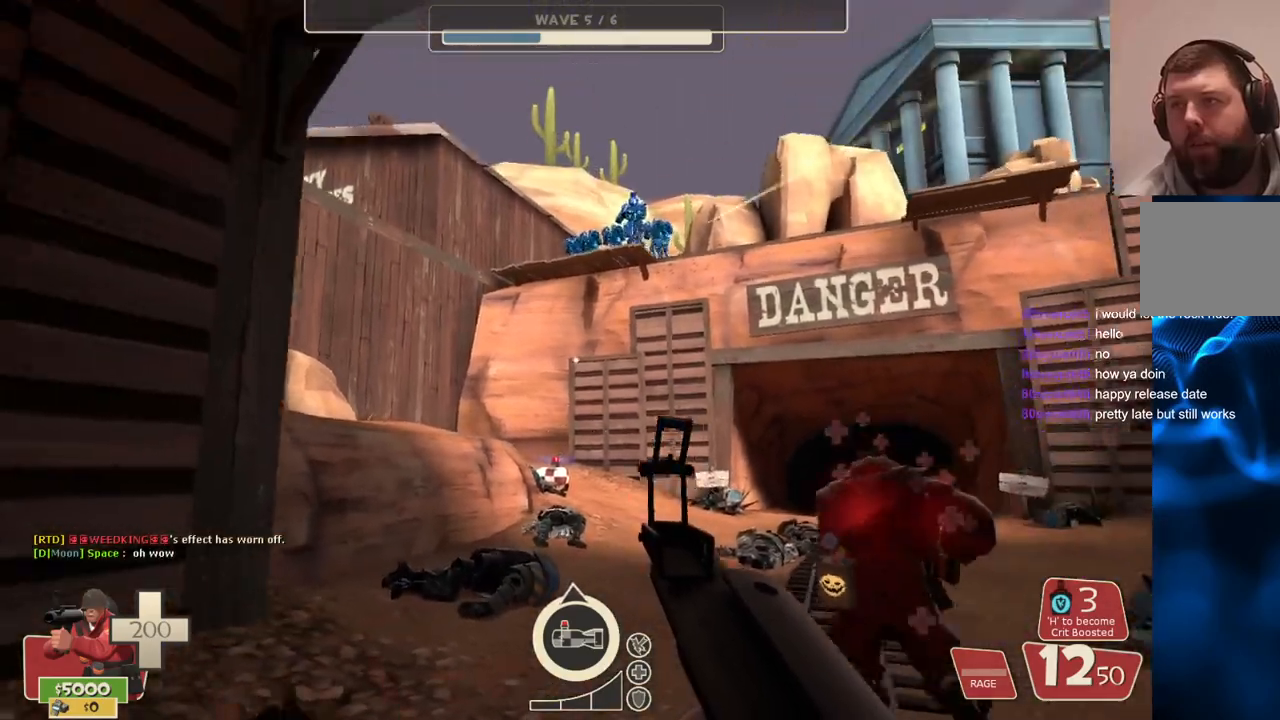
{"buttons": [], "left_stick": "down-left", "right_stick": "center", "events": [[500, "left_stick", "down-left"]]}
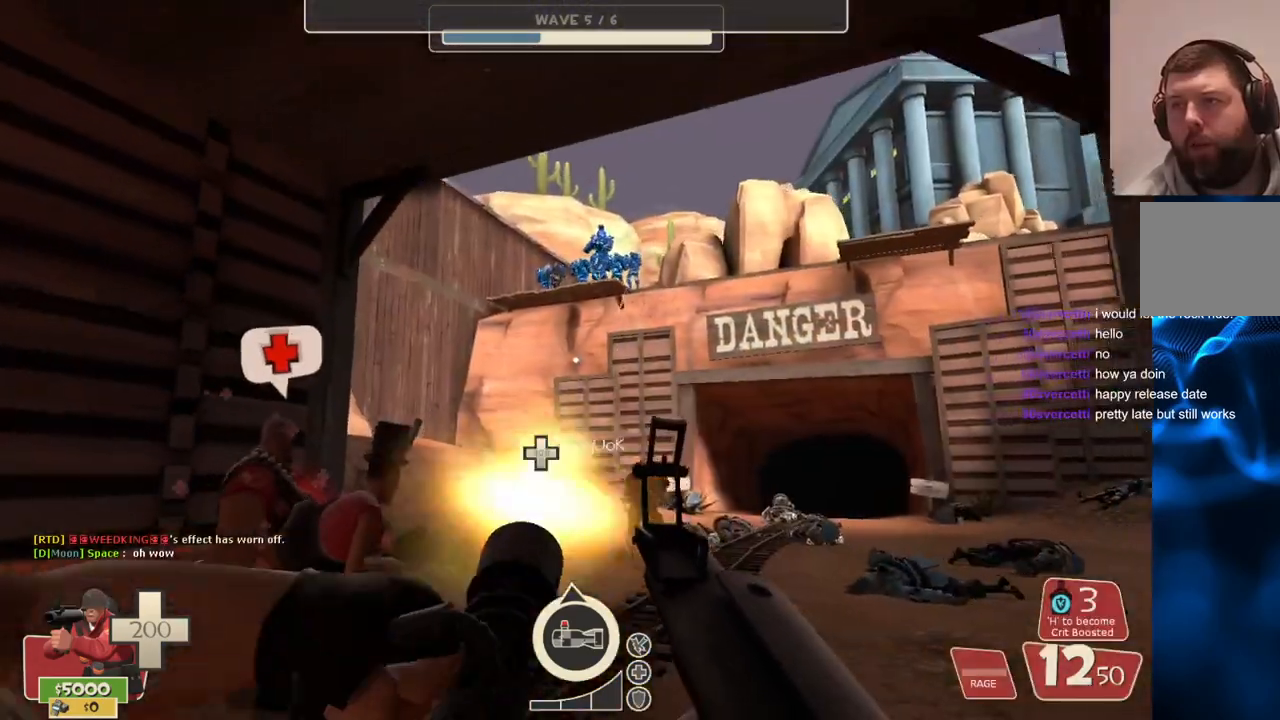
{"buttons": [], "left_stick": "down-left", "right_stick": "center", "events": []}
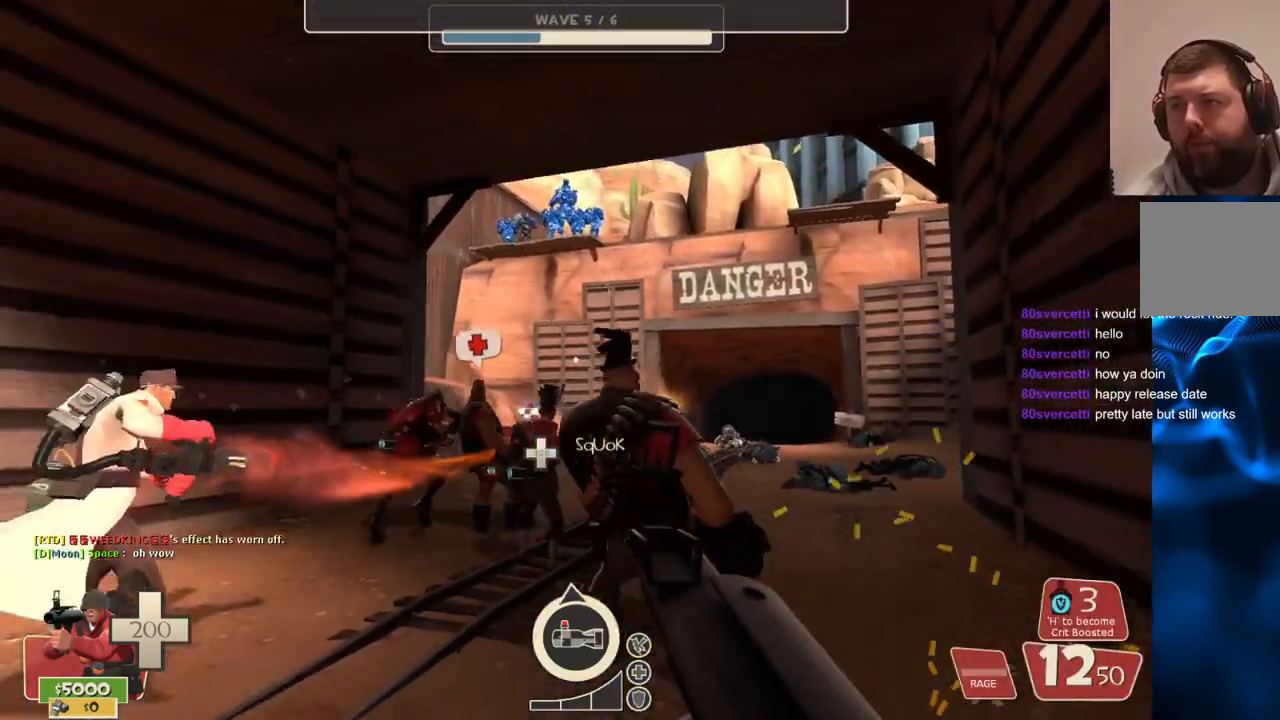
{"buttons": [], "left_stick": "up", "right_stick": "center", "events": [[33, "left_stick", "up-left"], [167, "left_stick", "up"], [350, "SQUARE", "down"], [450, "SQUARE", "up"]]}
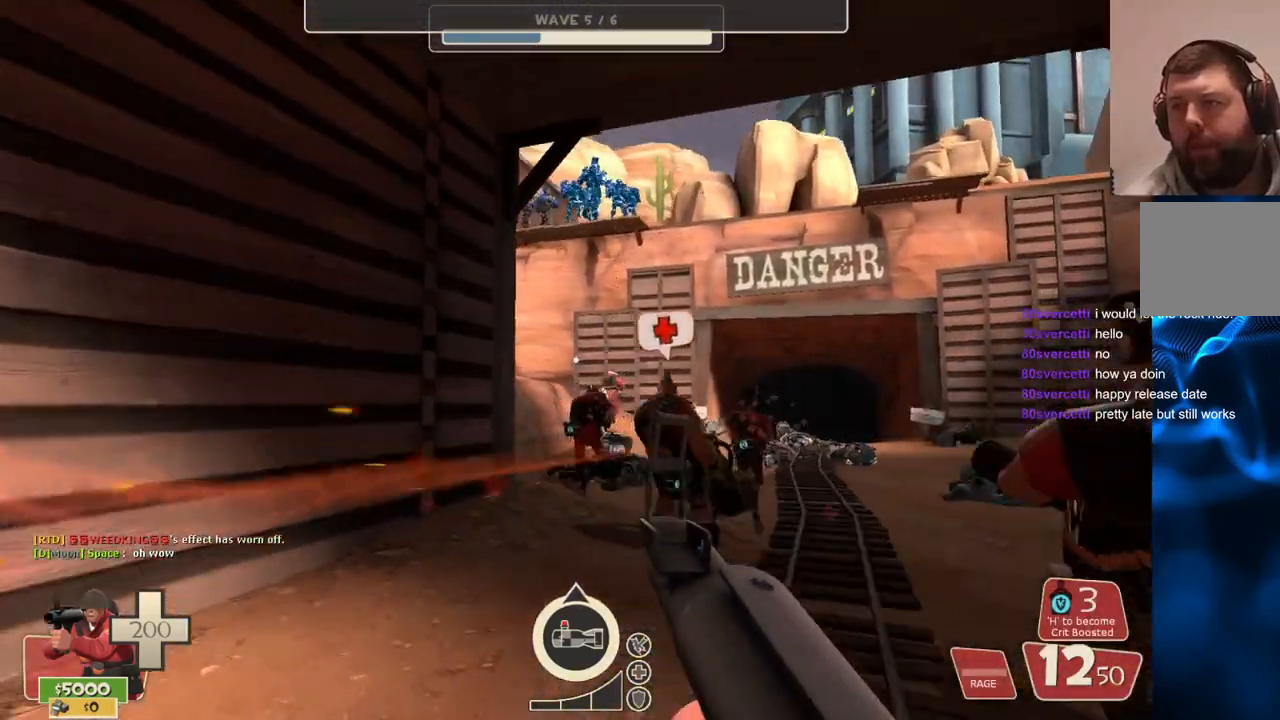
{"buttons": [], "left_stick": "up-right", "right_stick": "center", "events": [[133, "left_stick", "up-right"]]}
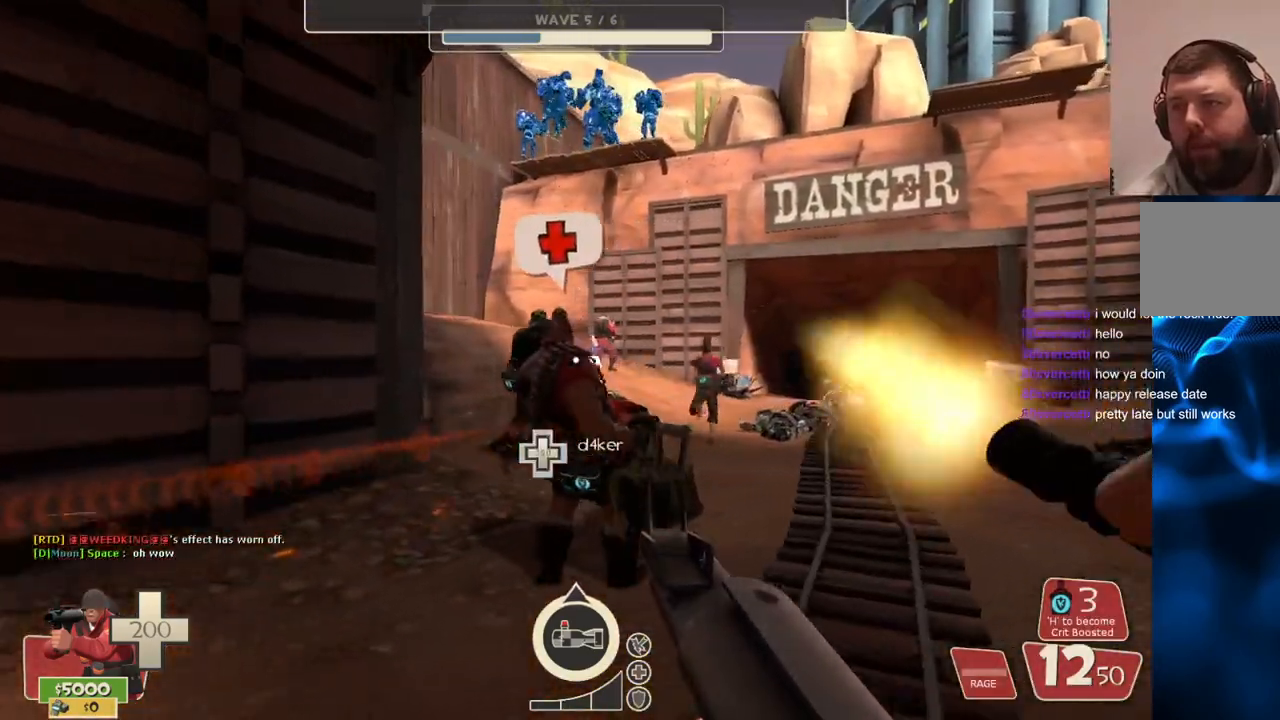
{"buttons": [], "left_stick": "up-right", "right_stick": "center", "events": [[117, "left_stick", "right"], [333, "left_stick", "up-right"]]}
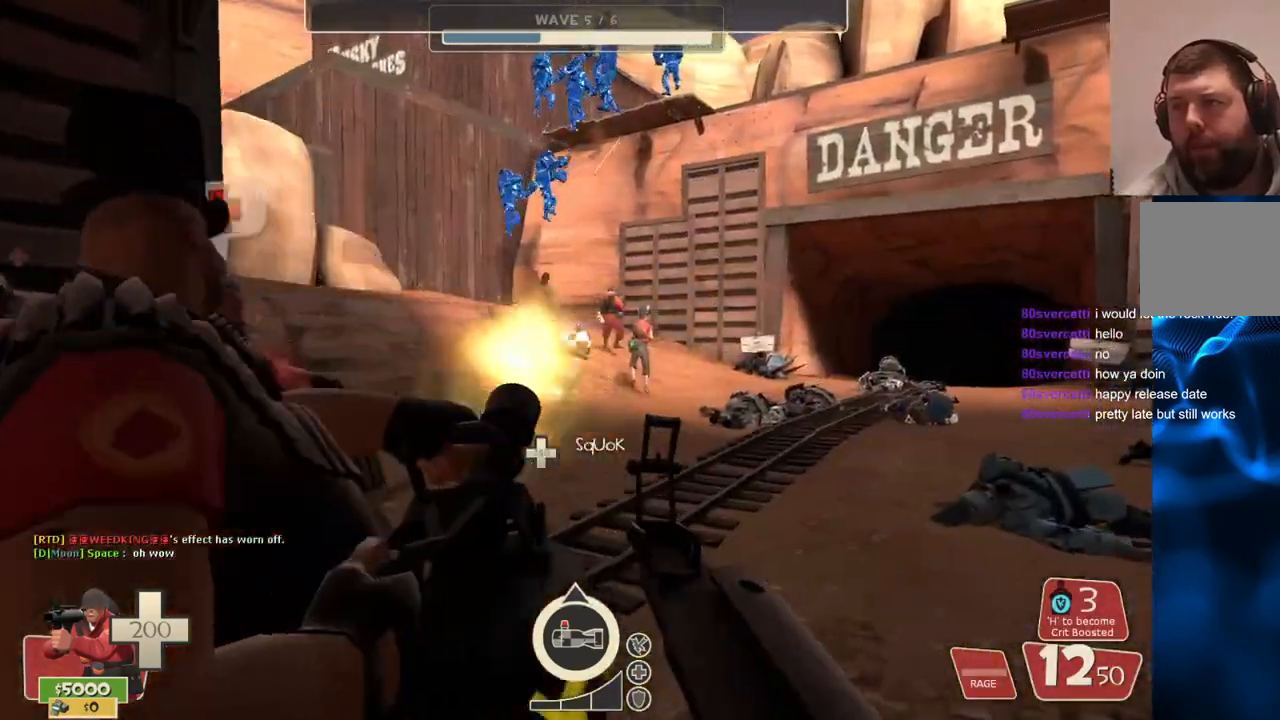
{"buttons": ["R2"], "left_stick": "up-right", "right_stick": "center", "events": [[500, "R2", "down"]]}
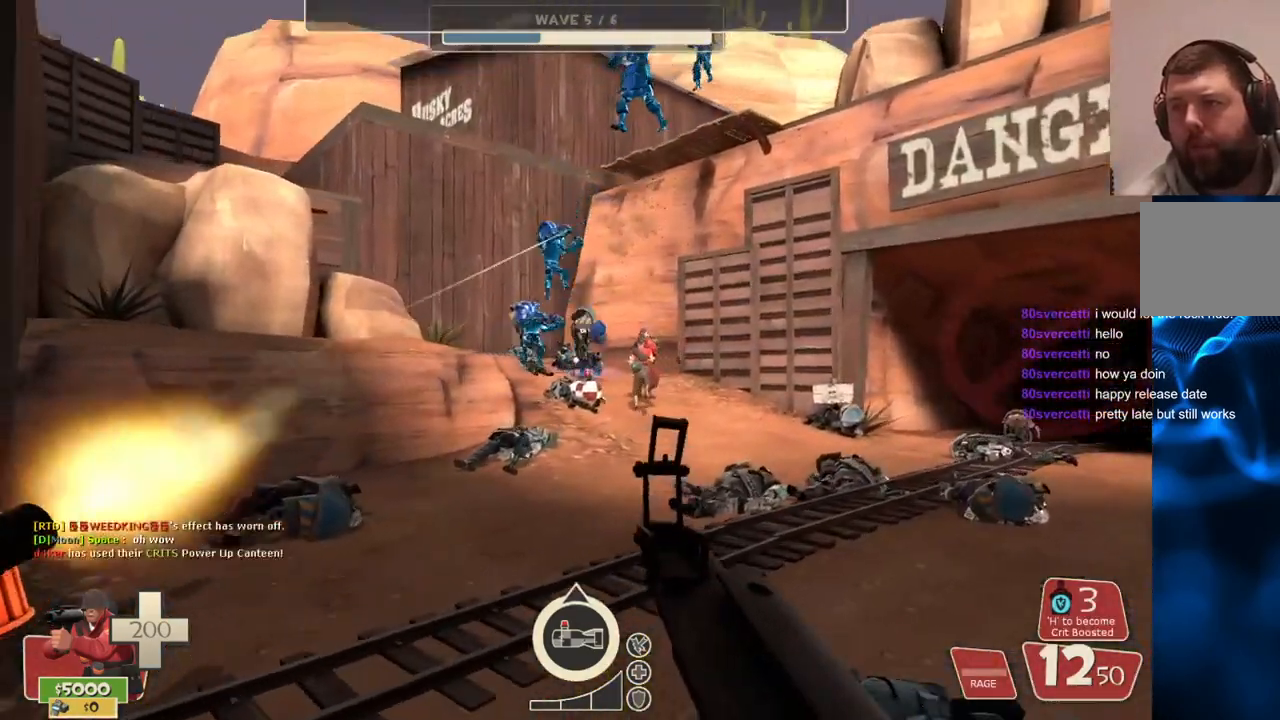
{"buttons": ["R2"], "left_stick": "right", "right_stick": "center", "events": [[17, "left_stick", "right"]]}
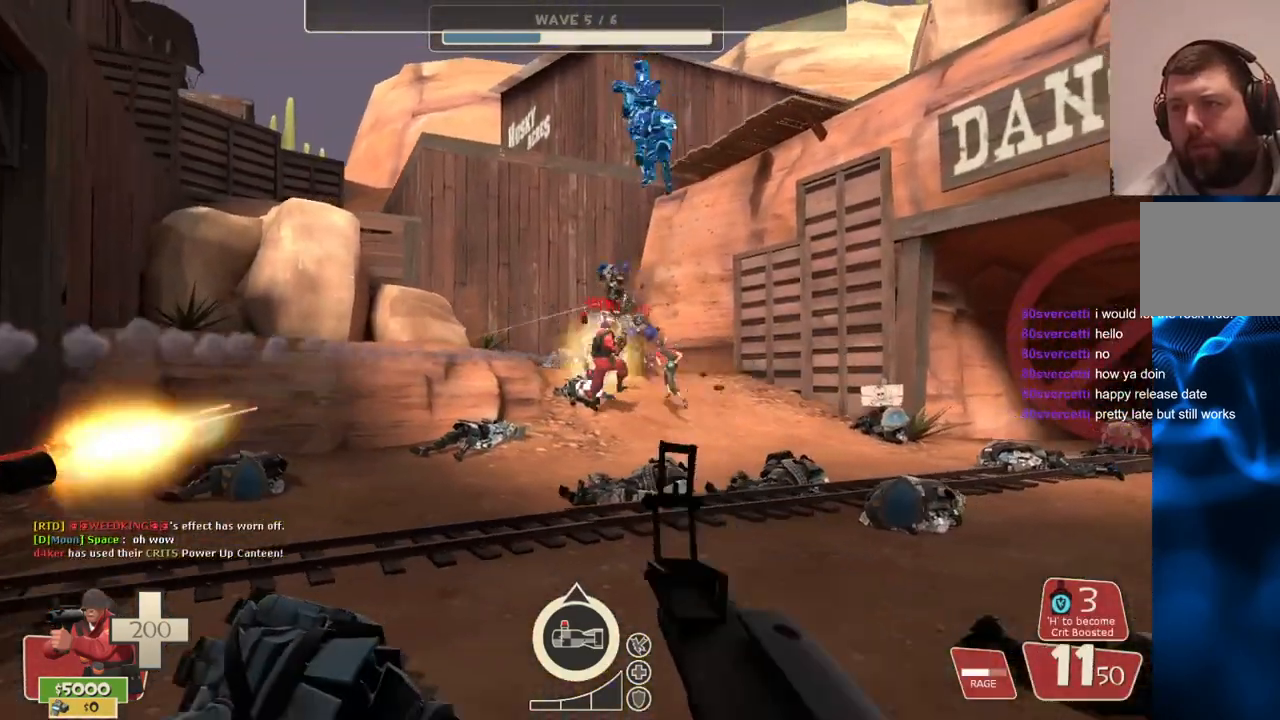
{"buttons": ["R2"], "left_stick": "down-right", "right_stick": "center", "events": [[133, "left_stick", "down-right"]]}
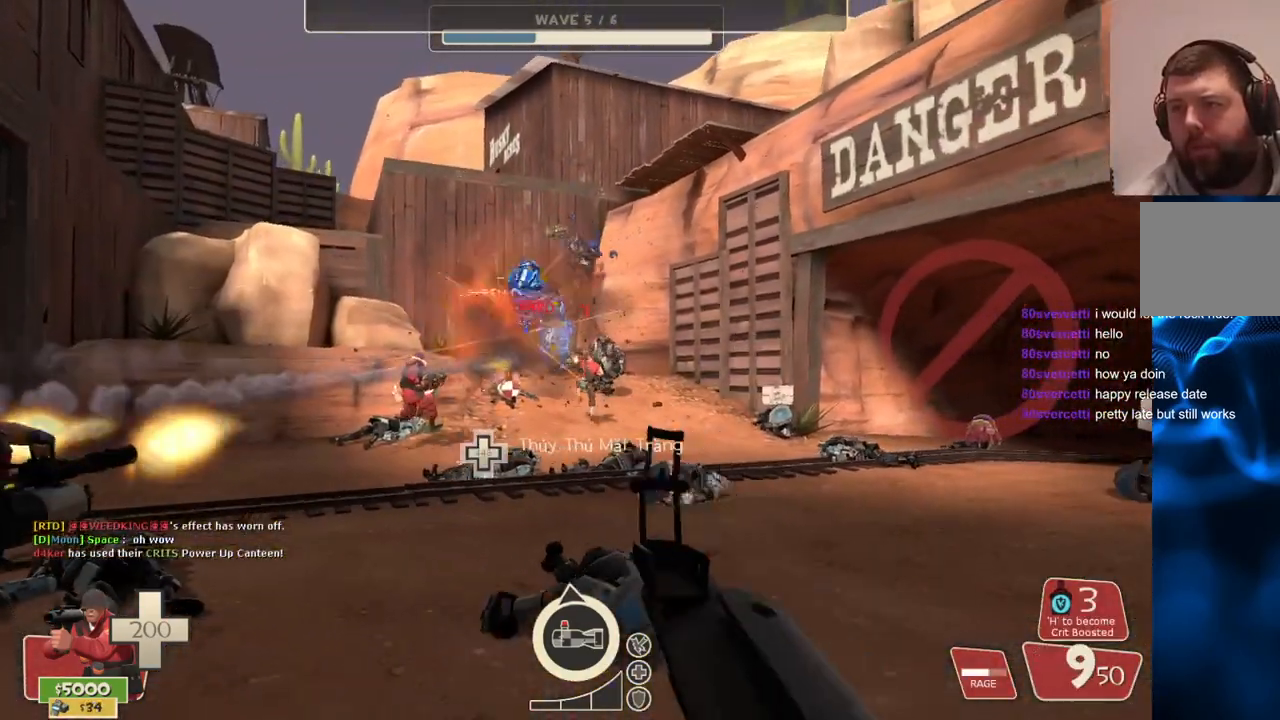
{"buttons": ["R2"], "left_stick": "up", "right_stick": "center", "events": [[83, "left_stick", "down-left"], [233, "left_stick", "up-left"], [333, "left_stick", "up"]]}
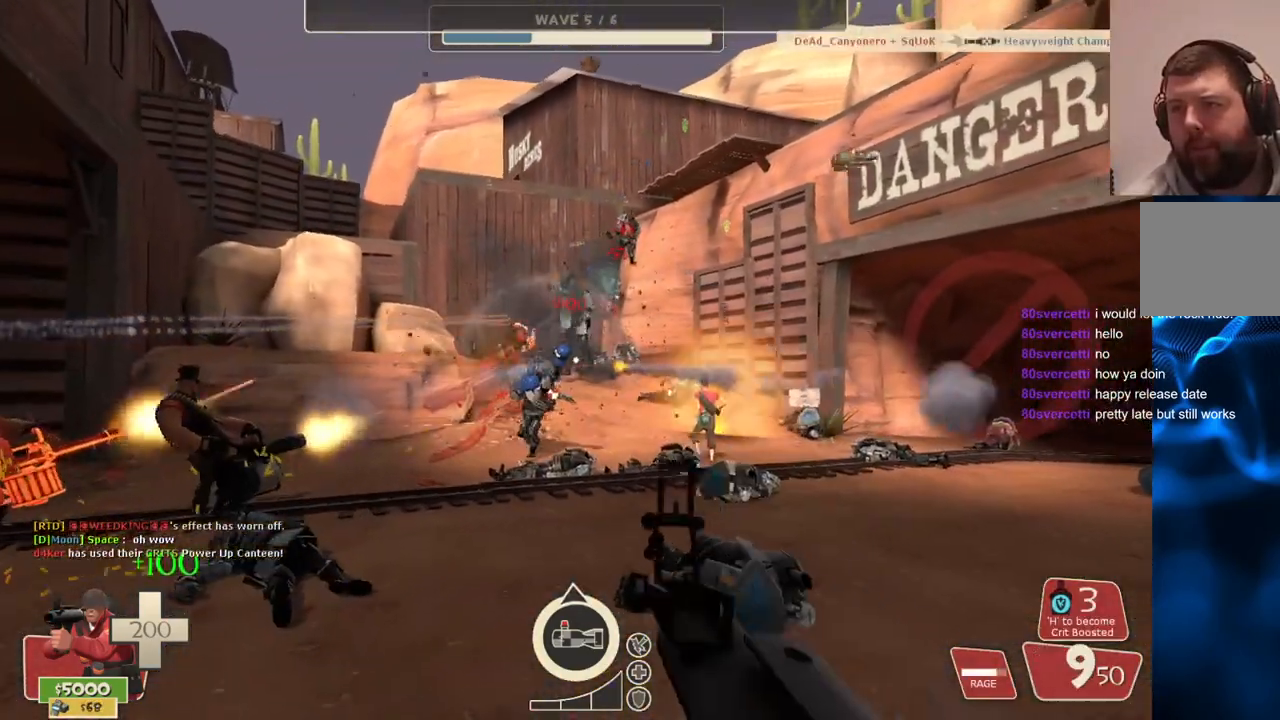
{"buttons": ["R2"], "left_stick": "up", "right_stick": "center", "events": [[183, "left_stick", "down"], [383, "left_stick", "center"], [450, "left_stick", "up"]]}
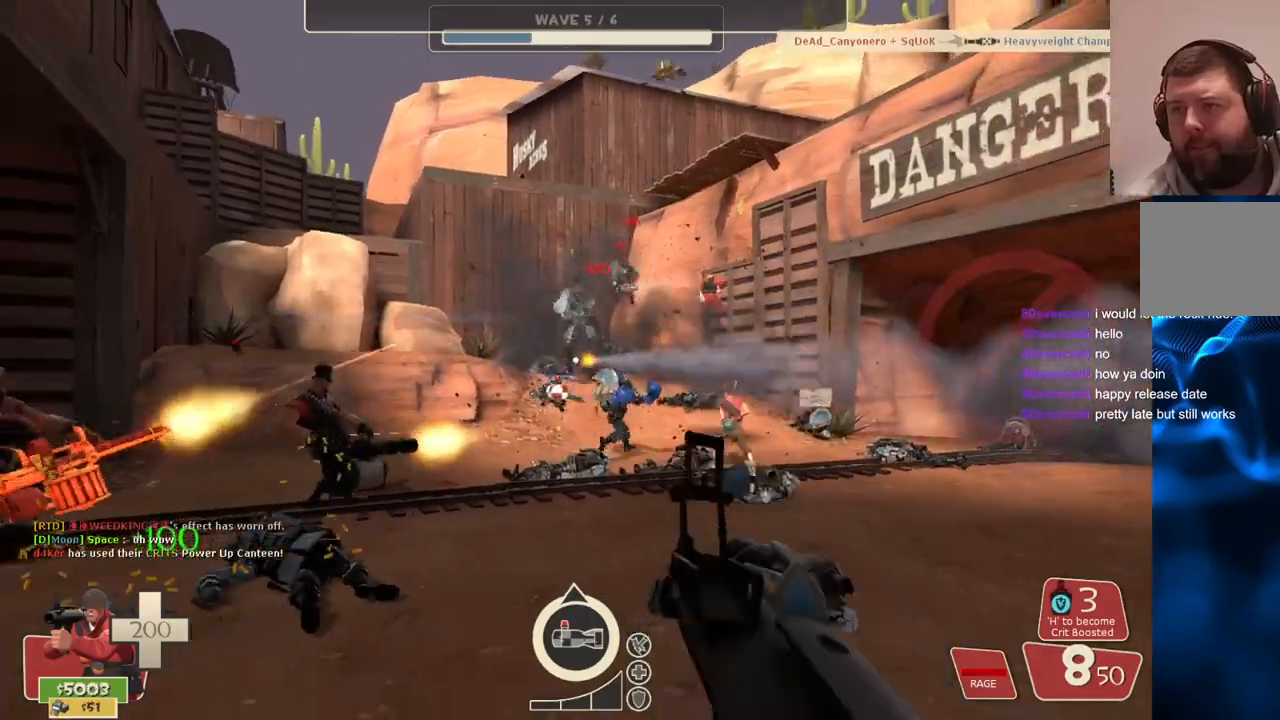
{"buttons": ["R2"], "left_stick": "up-left", "right_stick": "center", "events": [[200, "left_stick", "up-left"]]}
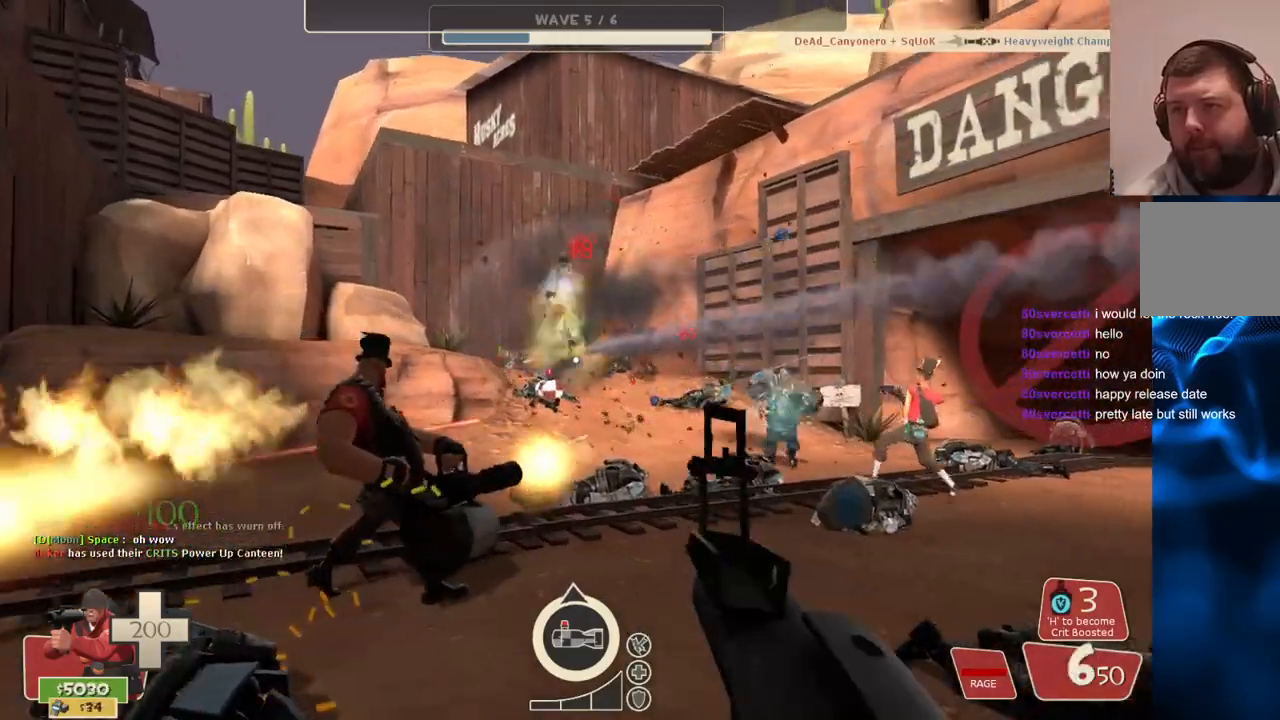
{"buttons": ["R2"], "left_stick": "up-left", "right_stick": "center", "events": []}
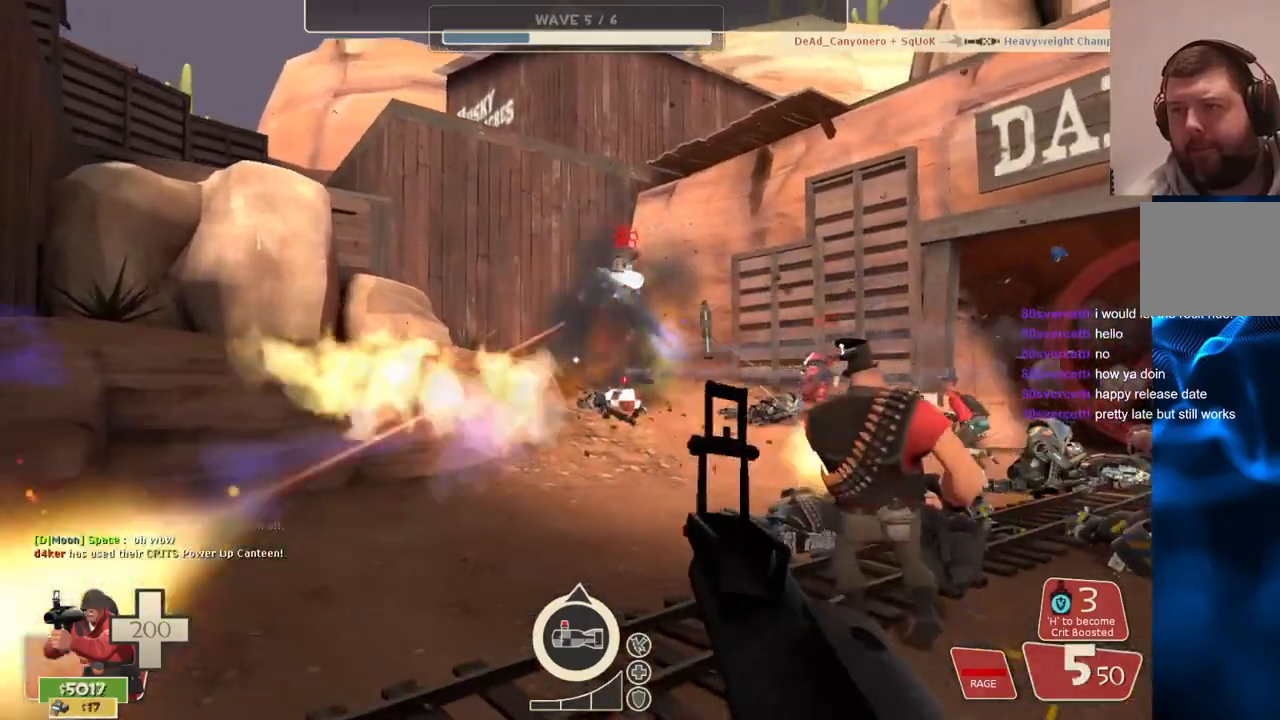
{"buttons": ["R2"], "left_stick": "down-left", "right_stick": "center", "events": [[50, "left_stick", "left"], [250, "left_stick", "down-left"]]}
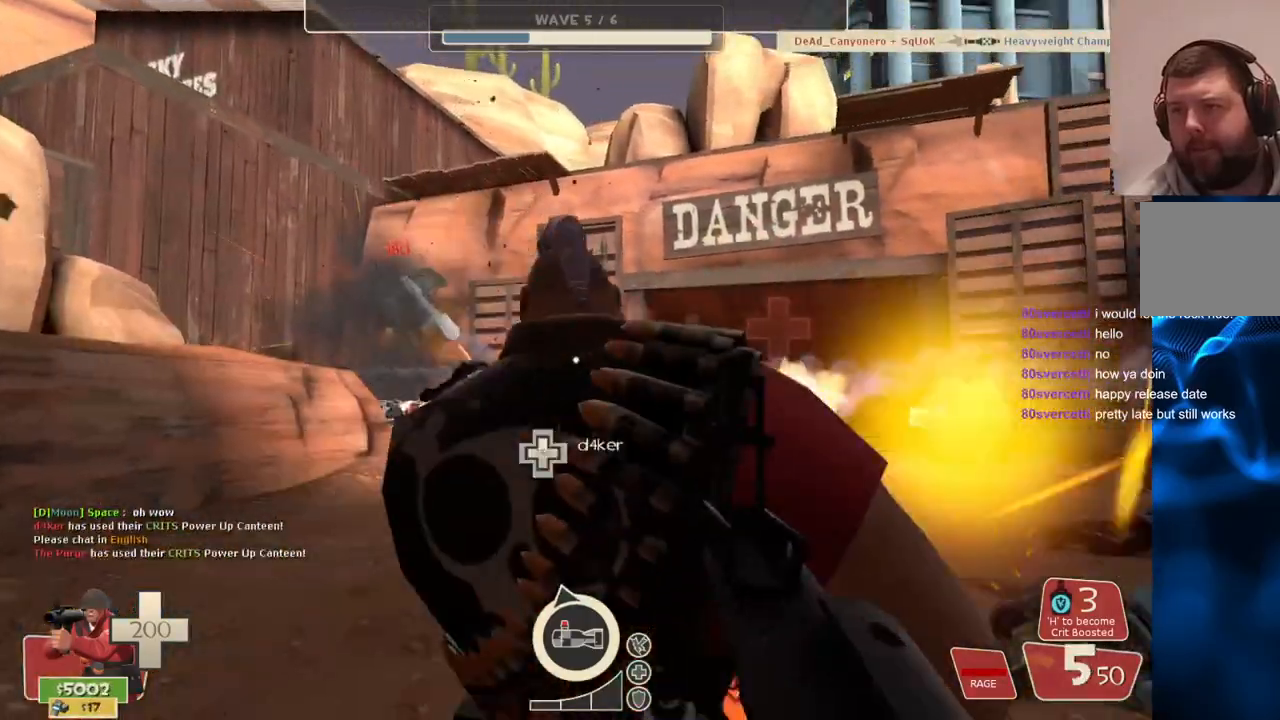
{"buttons": ["R2"], "left_stick": "down-left", "right_stick": "center", "events": []}
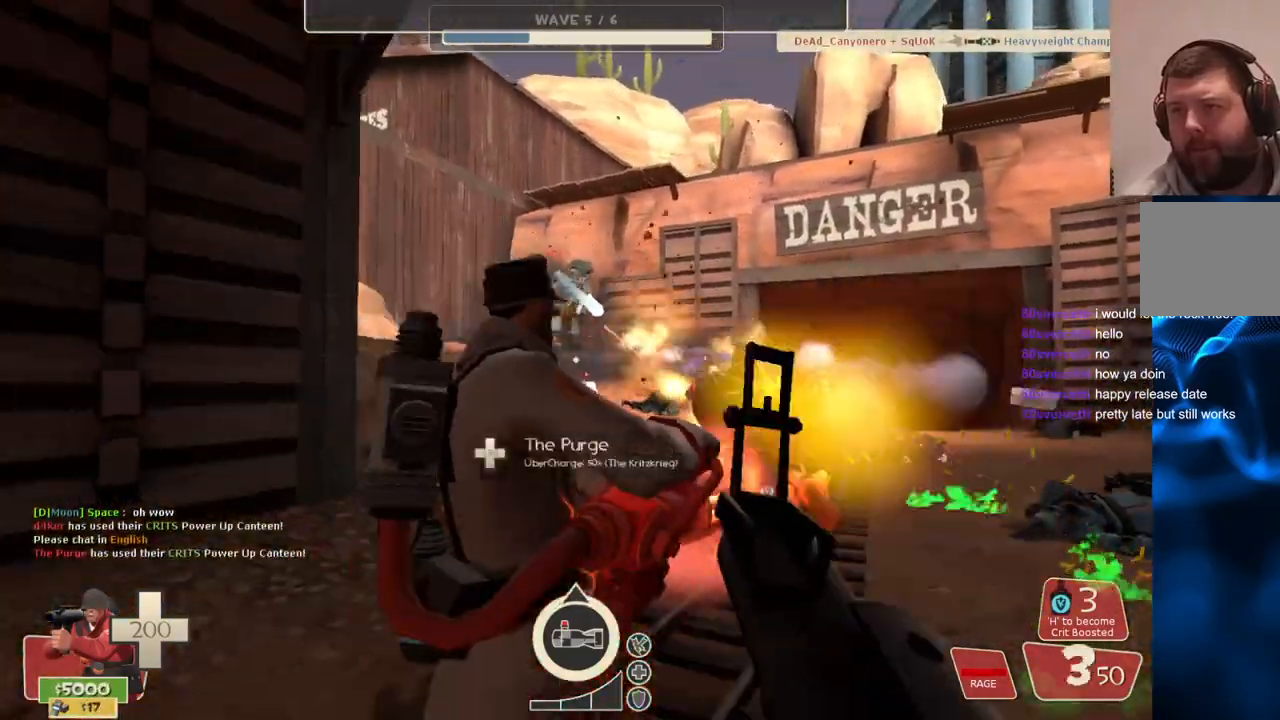
{"buttons": ["R2"], "left_stick": "down", "right_stick": "center", "events": [[17, "left_stick", "down"]]}
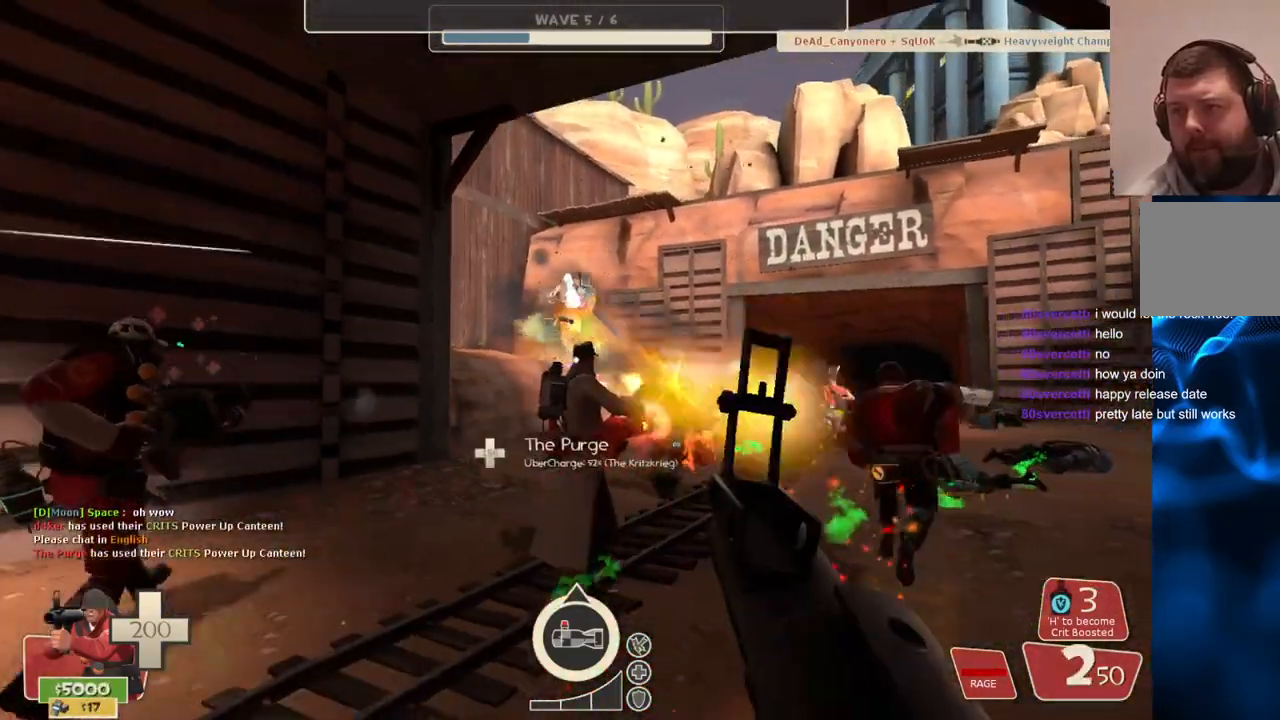
{"buttons": [], "left_stick": "up-left", "right_stick": "center", "events": [[367, "left_stick", "up-left"], [483, "R2", "up"]]}
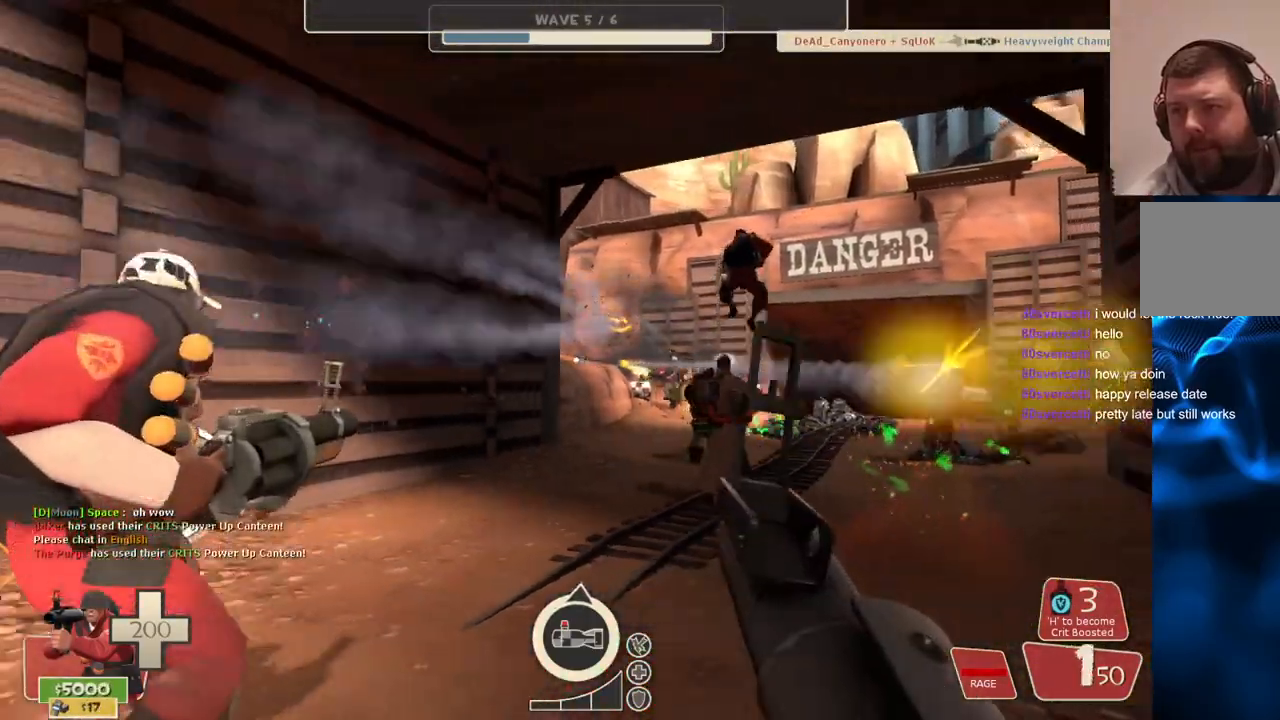
{"buttons": ["R2"], "left_stick": "up", "right_stick": "center", "events": [[67, "left_stick", "up"], [117, "R1", "down"], [183, "R1", "up"], [450, "R2", "down"]]}
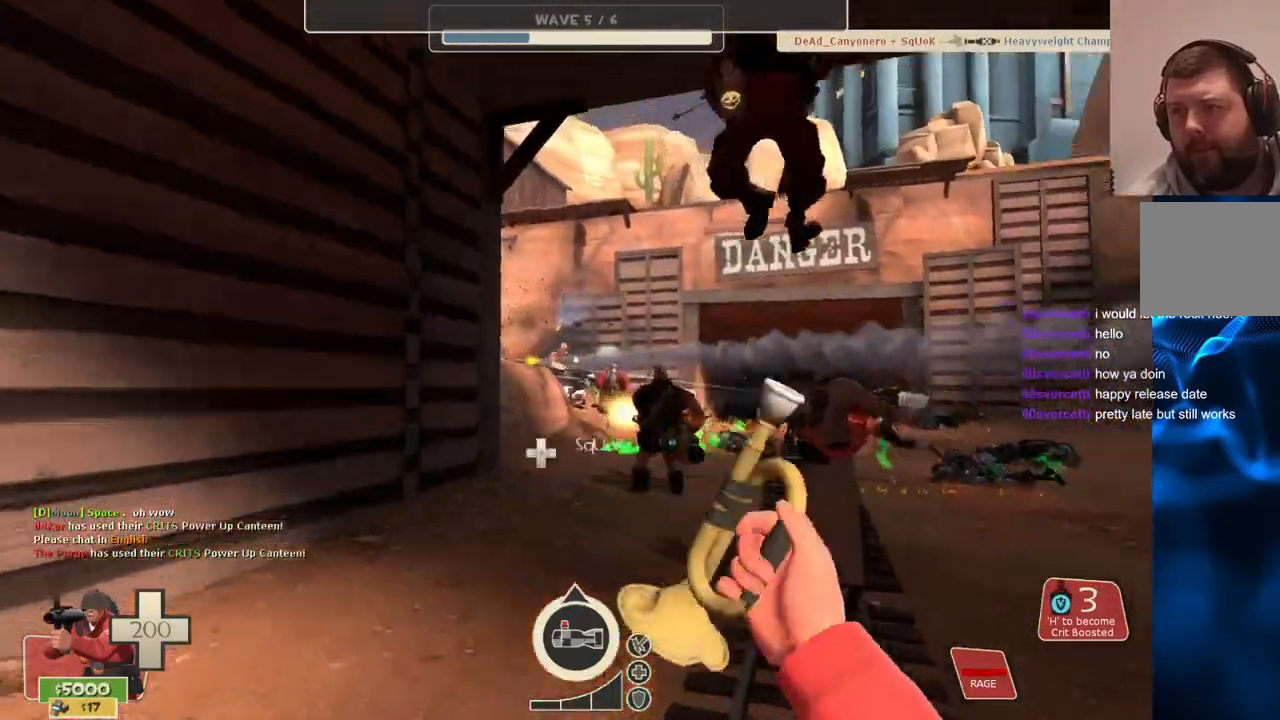
{"buttons": [], "left_stick": "down-right", "right_stick": "center", "events": [[67, "R2", "up"], [133, "R2", "down"], [217, "R2", "up"], [267, "R2", "down"], [483, "left_stick", "down-right"], [500, "R2", "up"]]}
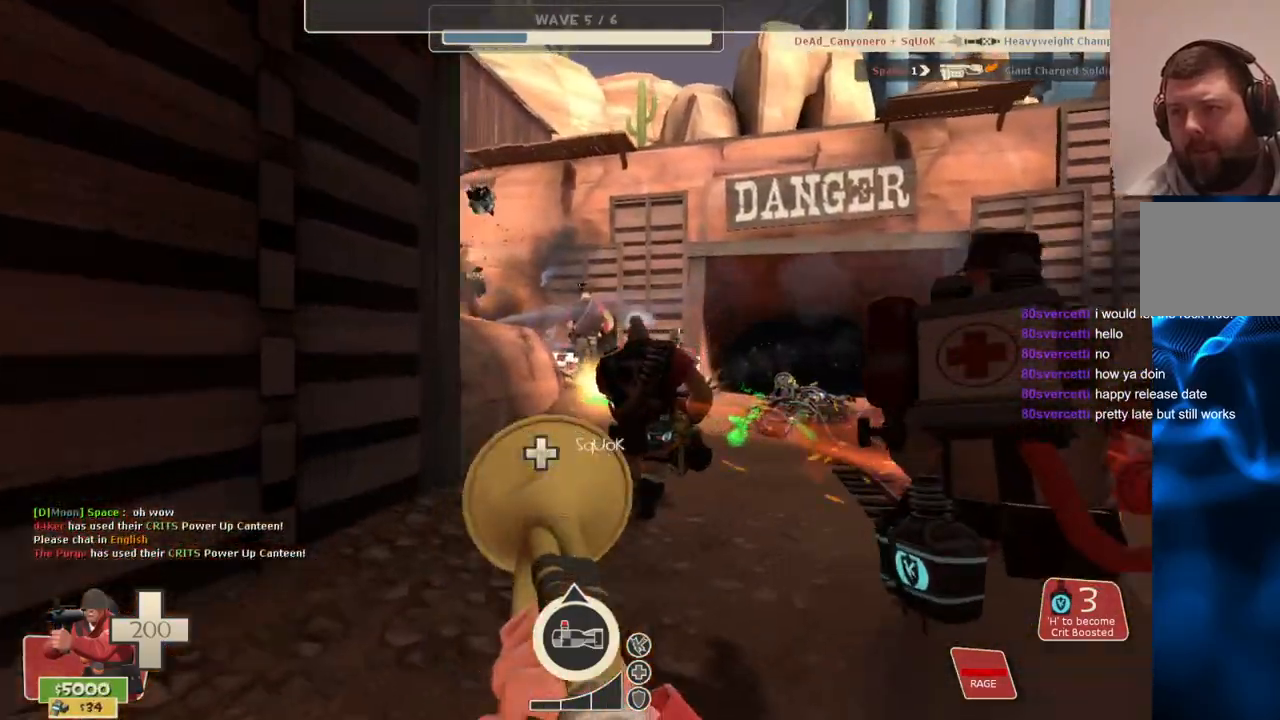
{"buttons": [], "left_stick": "down", "right_stick": "center", "events": [[117, "left_stick", "down"]]}
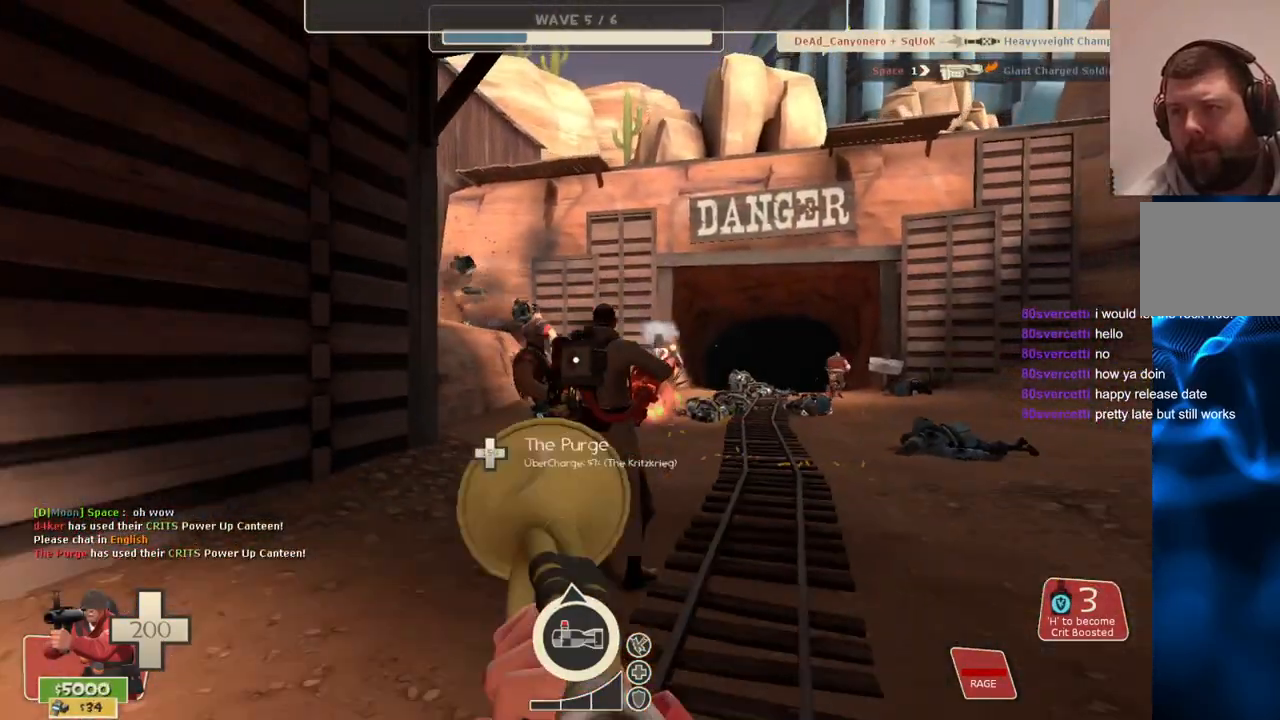
{"buttons": [], "left_stick": "down", "right_stick": "left", "events": [[367, "left_stick", "center"], [433, "left_stick", "down"], [450, "right_stick", "left"]]}
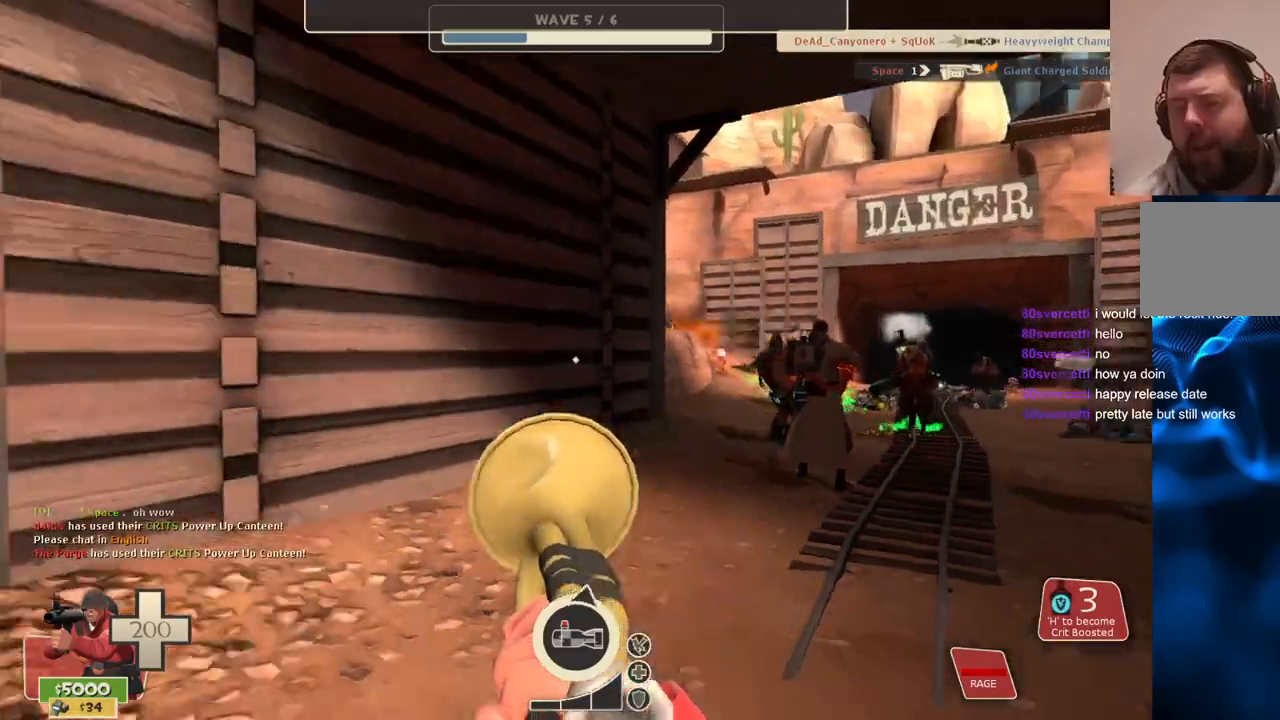
{"buttons": [], "left_stick": "up-left", "right_stick": "left", "events": [[167, "left_stick", "left"], [250, "left_stick", "up-left"]]}